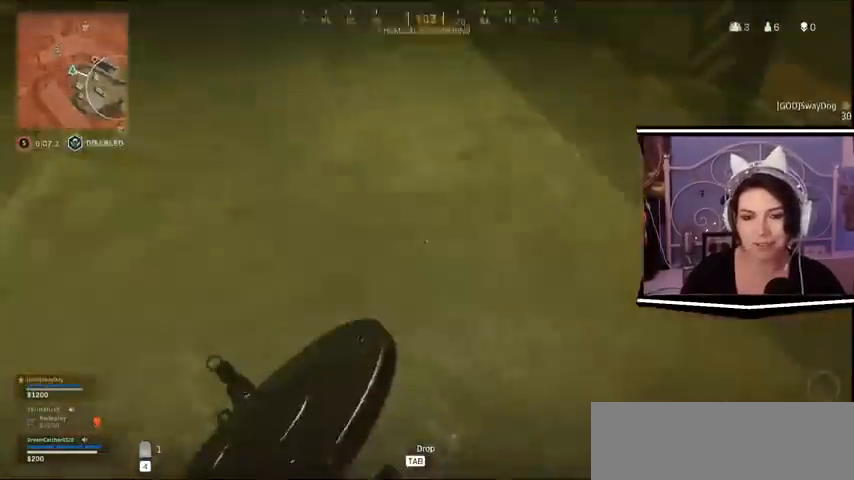
Gameplay with keyboard; each line is a JSON object with the keys held at the frame after it. "events" lists presses ("down") and releases ("up") of "a", "alt_l", "alt_r", "b", "c", "caps_lock", "ctrl_l", "ctrl_r", "d", "e", "escape", "f", "f1", "f10", "f11", "f12", "f2", "f3", "f4", "f5", "f6", "f7", "f8", "f9", "g", "h", "i", "j", "k", "l", "m", "n", "o", "p", "q", "r", "return", "s", "shift_l", "shift_r", "space", "t", "tab", "u", "v", "w", "x", "y" and "z" between this image and that frame as [ms after this image, input, new state], when the widget could be followed in between. No other keys are recorded. Mouse input is not recorded.
{"keys": ["w"], "events": []}
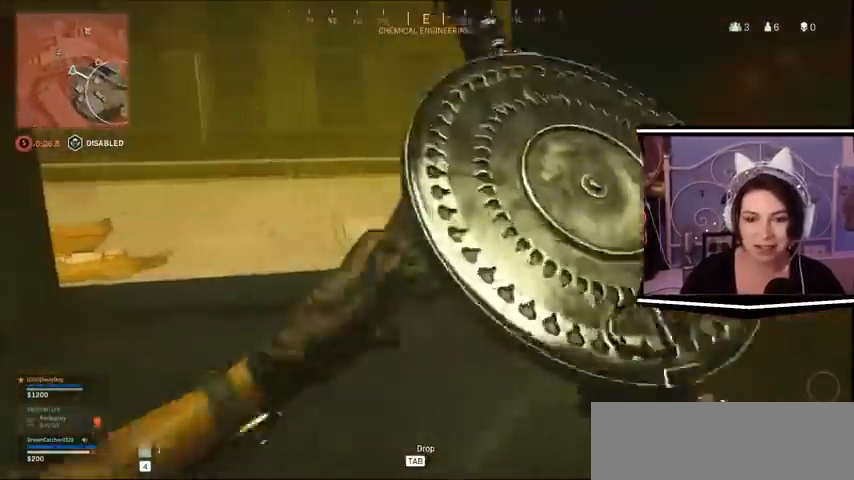
{"keys": ["w"], "events": []}
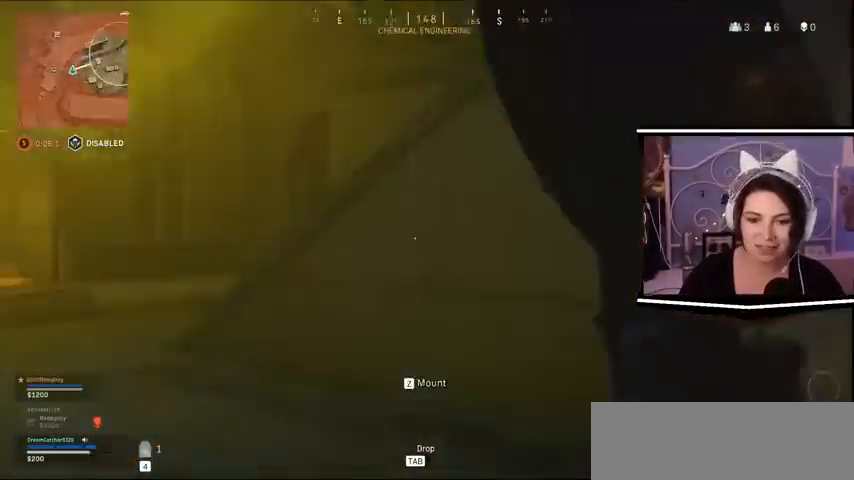
{"keys": ["w"], "events": []}
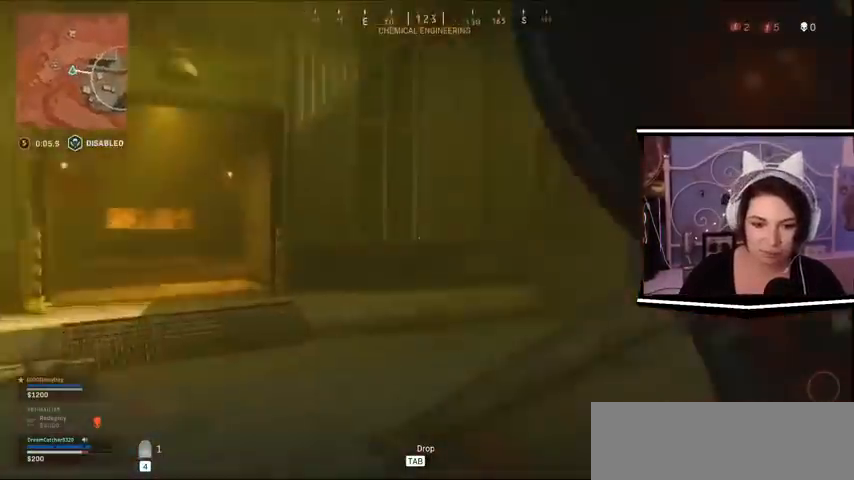
{"keys": ["space", "w"], "events": [[33, "a", "down"], [133, "a", "up"], [367, "space", "down"]]}
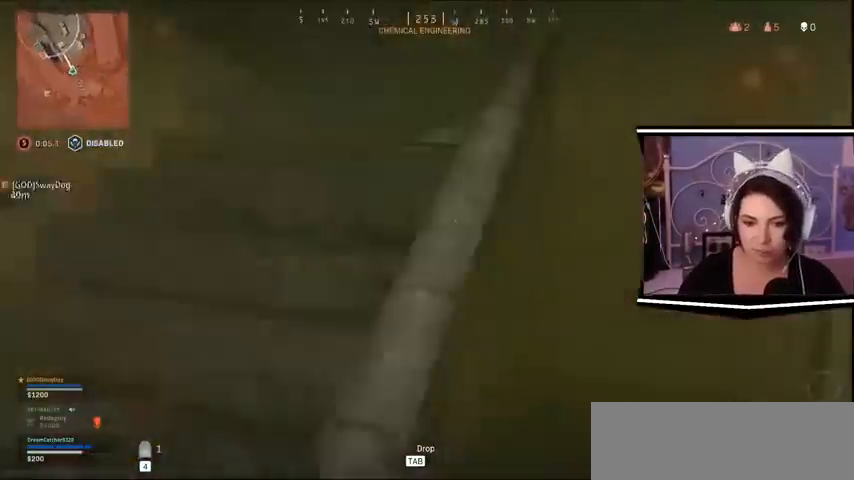
{"keys": ["w"], "events": [[33, "space", "up"]]}
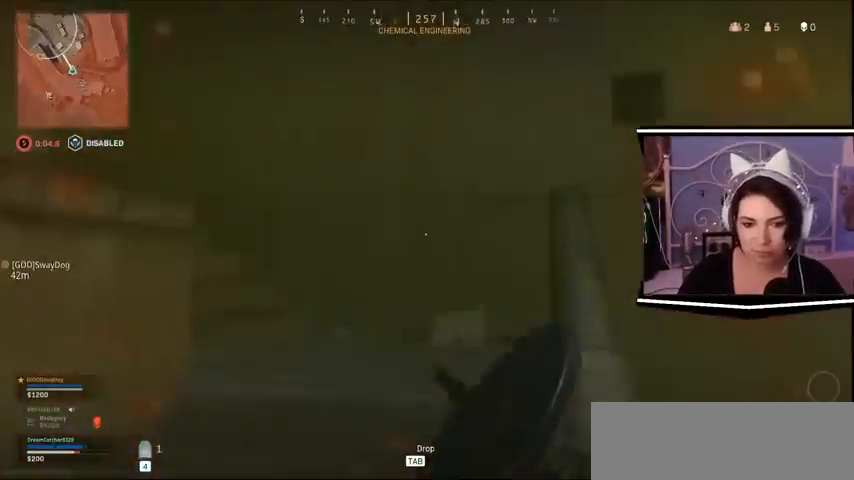
{"keys": ["w"], "events": []}
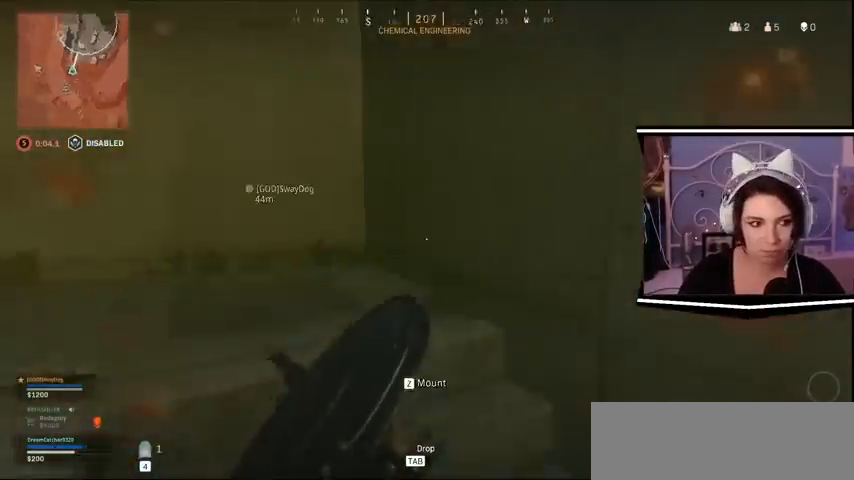
{"keys": ["w"], "events": []}
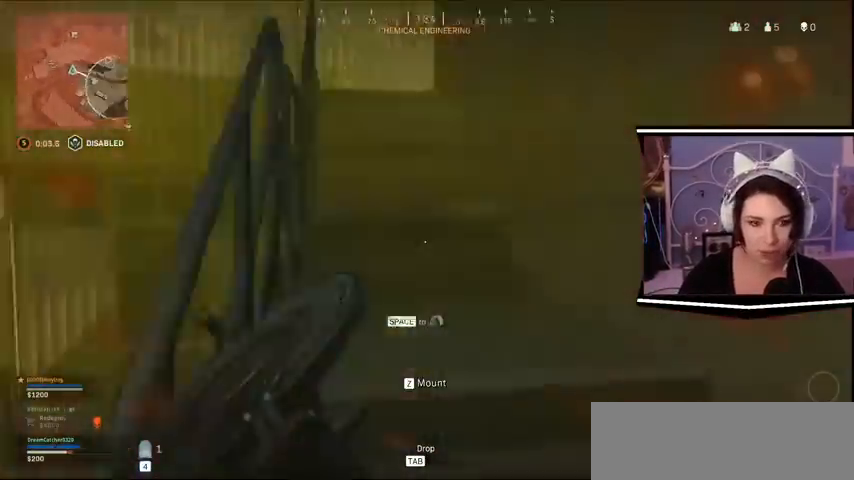
{"keys": ["w"], "events": []}
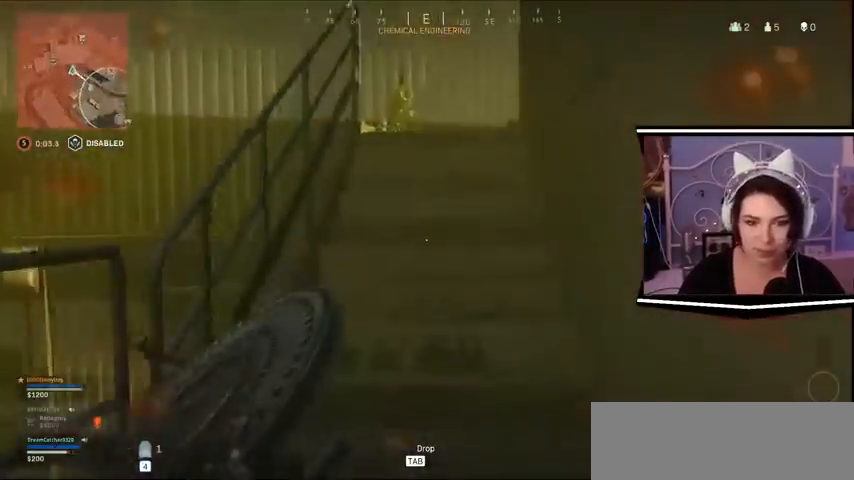
{"keys": ["w"], "events": []}
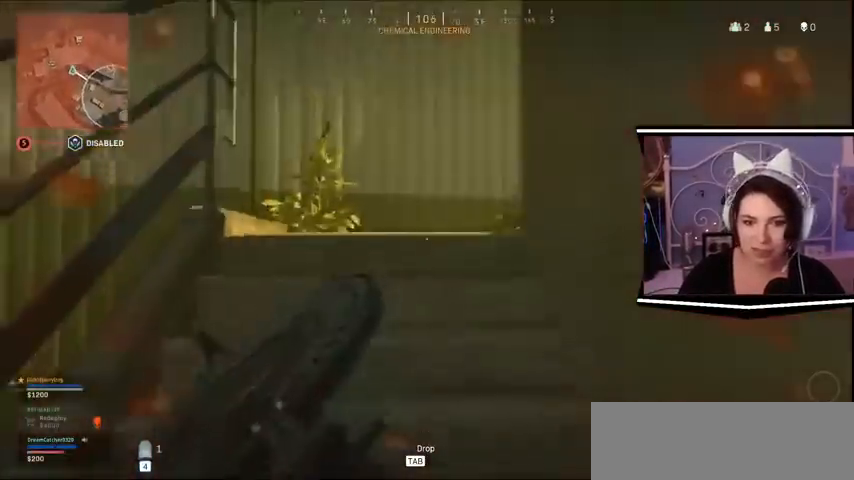
{"keys": ["w"], "events": []}